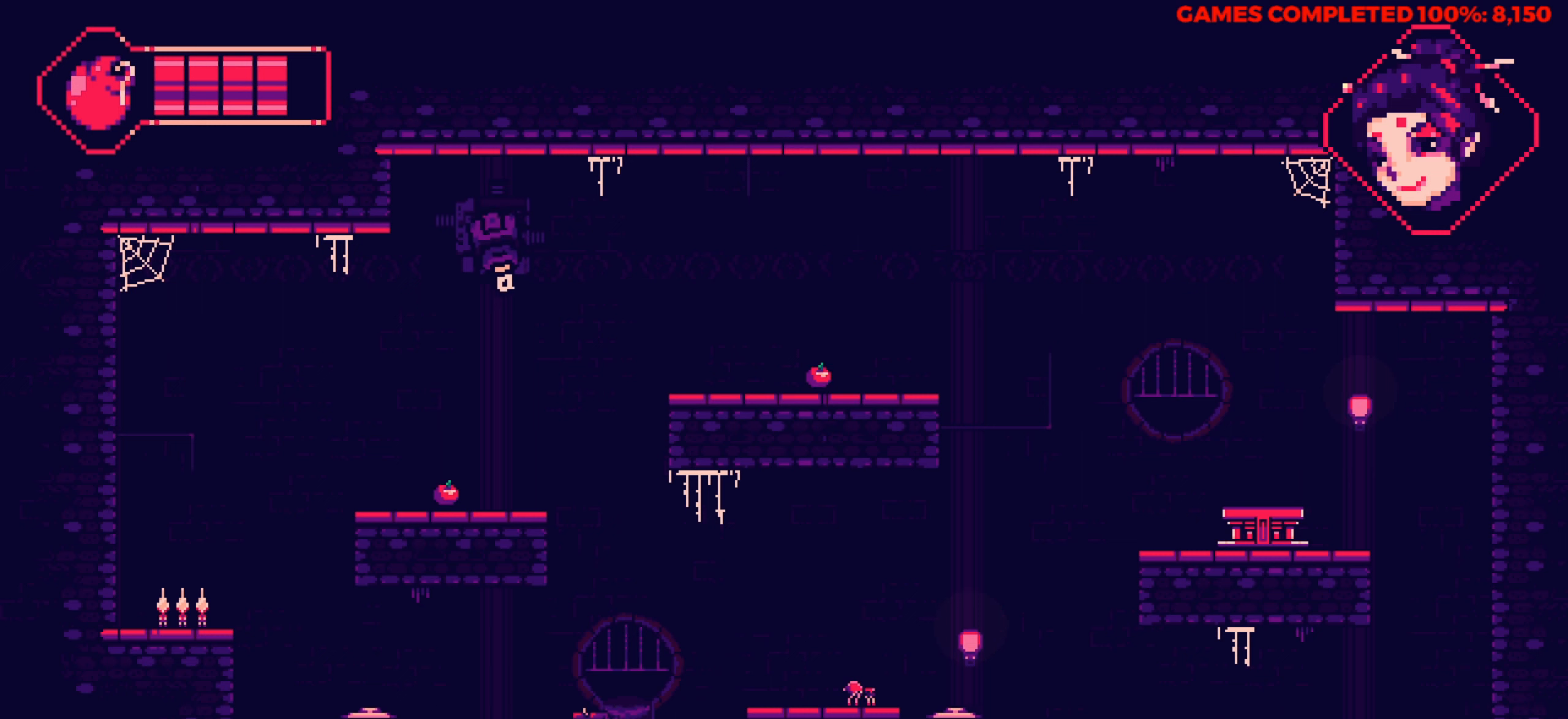
Gameplay with keyboard; each line is a JSON object with the keys held at the frame after it. "events" lists presses ("down") and releases ("up") of "a", "alt", "c", "ctrl", "d", "down", "f", "left", "right", "s", "shift", "space", "up", "v", "x" and "z" between this image and that frame as [ms after this image, input, new state], when the widget could be followed in between. No other keys are recorded. Mouse input is not recorded.
{"keys": ["right"], "events": [[100, "up", "down"], [367, "up", "up"]]}
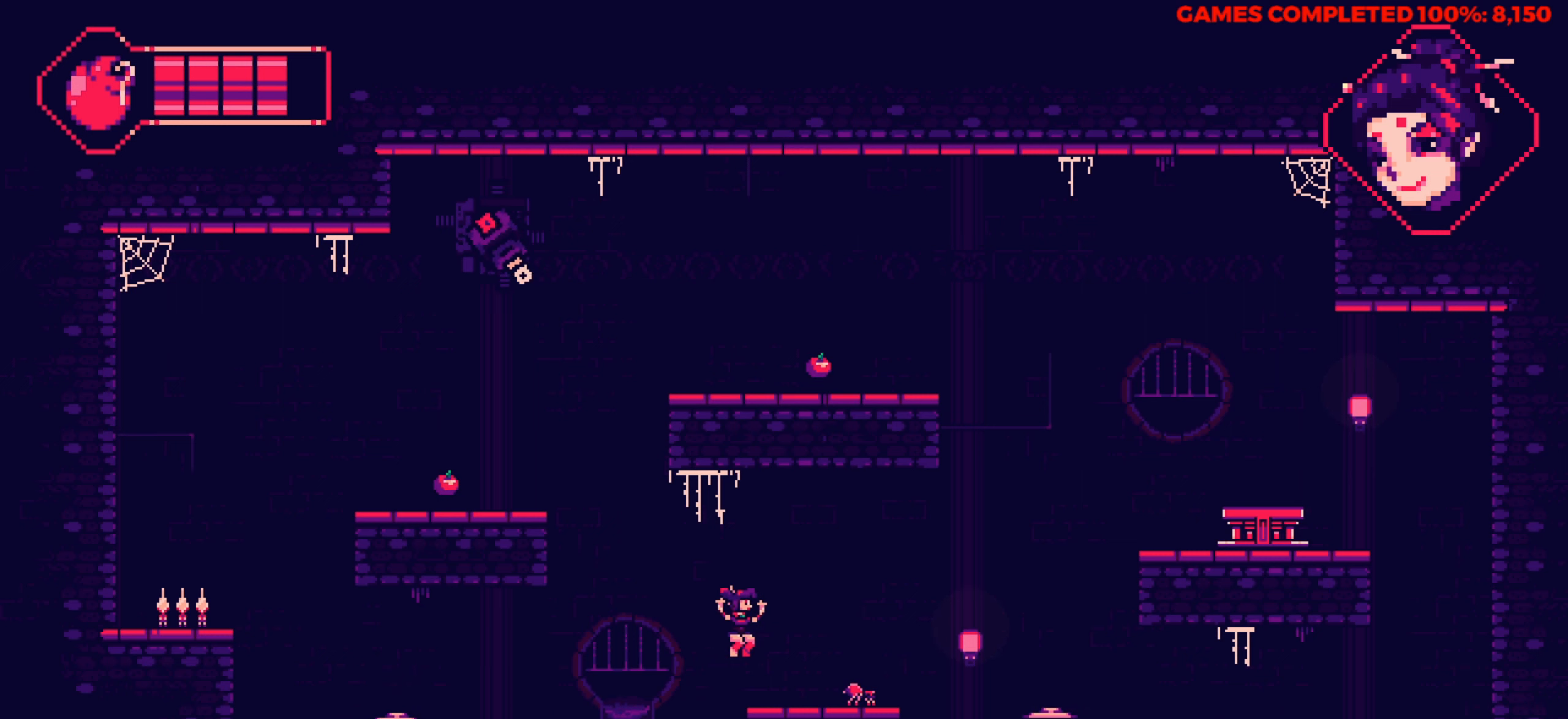
{"keys": ["right"], "events": []}
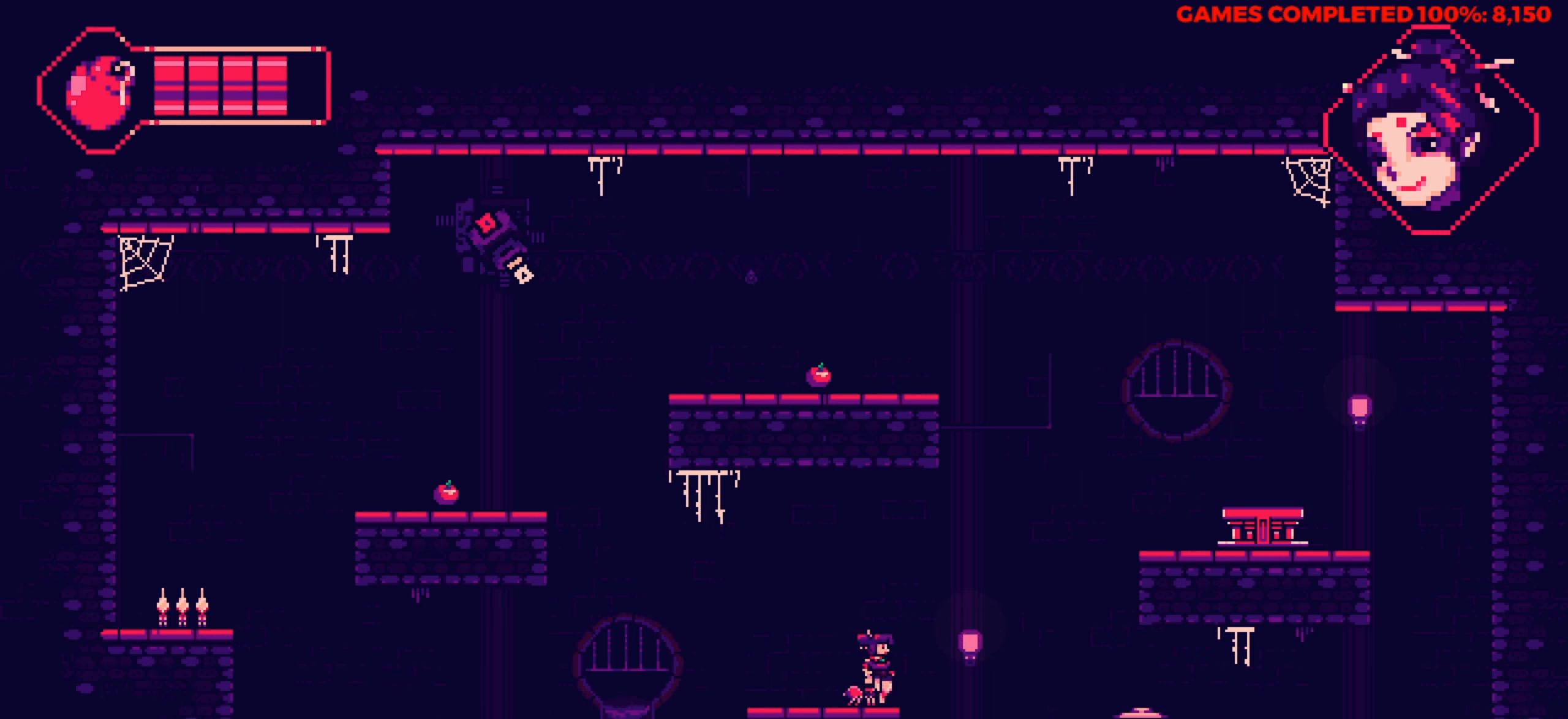
{"keys": ["right"], "events": []}
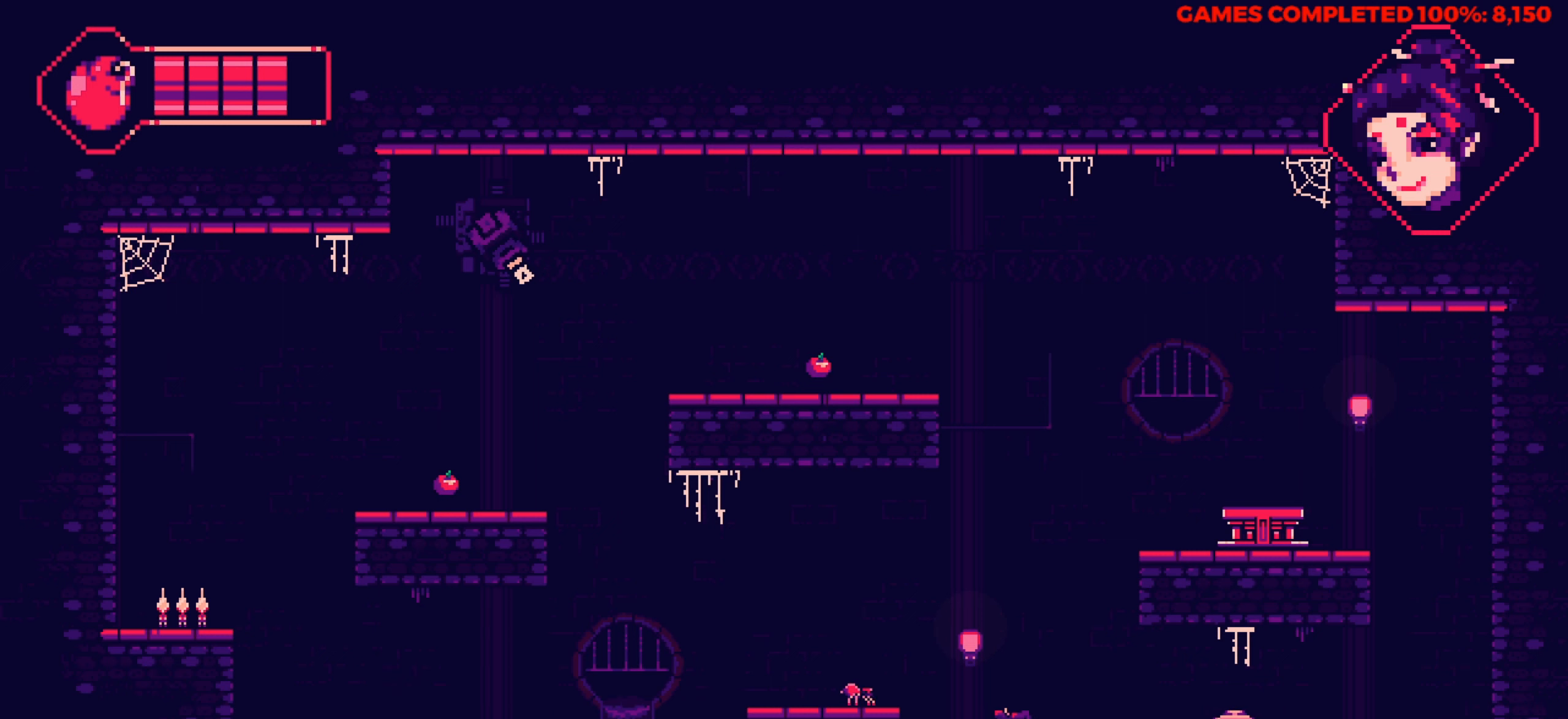
{"keys": ["right"], "events": []}
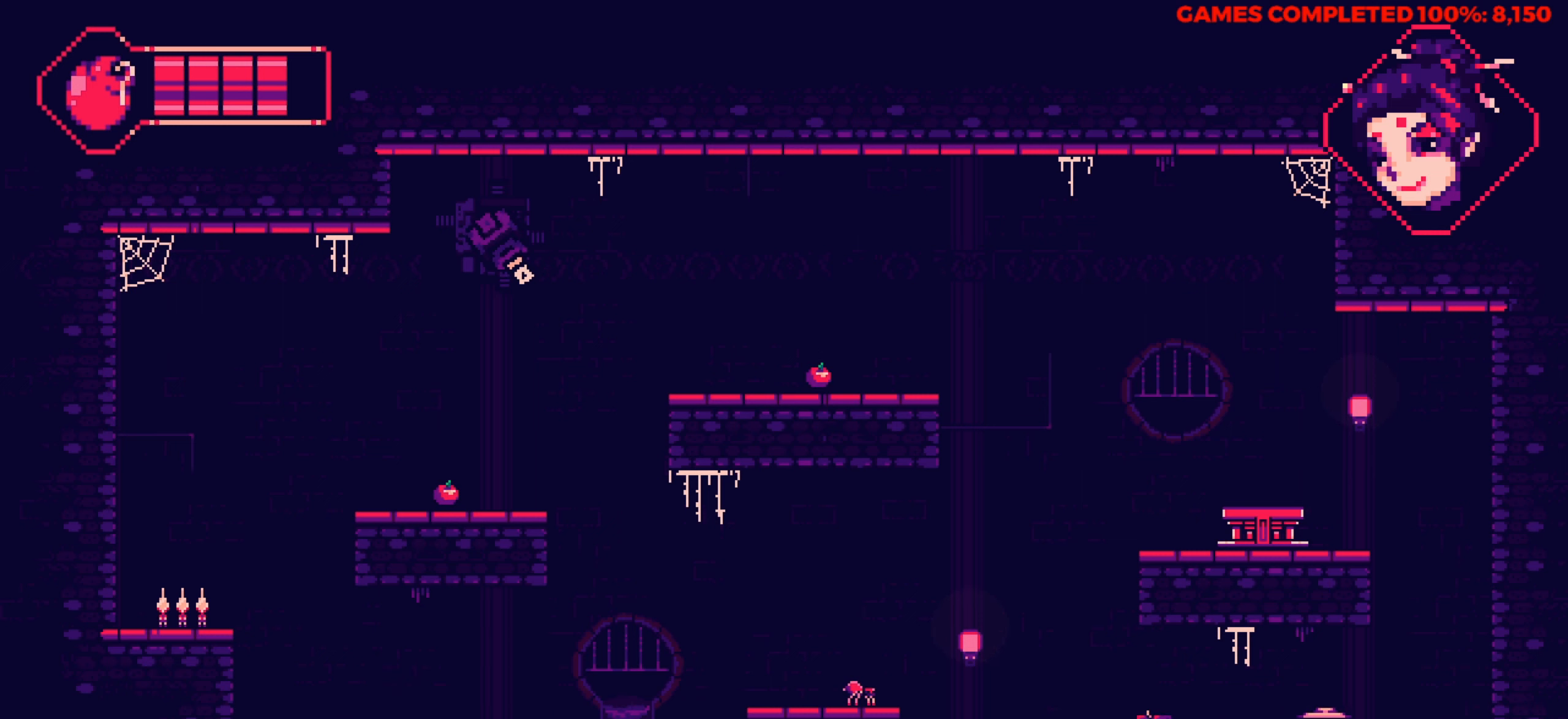
{"keys": ["left"], "events": [[200, "down", "down"], [300, "right", "up"], [334, "x", "down"], [434, "left", "down"], [484, "down", "up"], [484, "x", "up"]]}
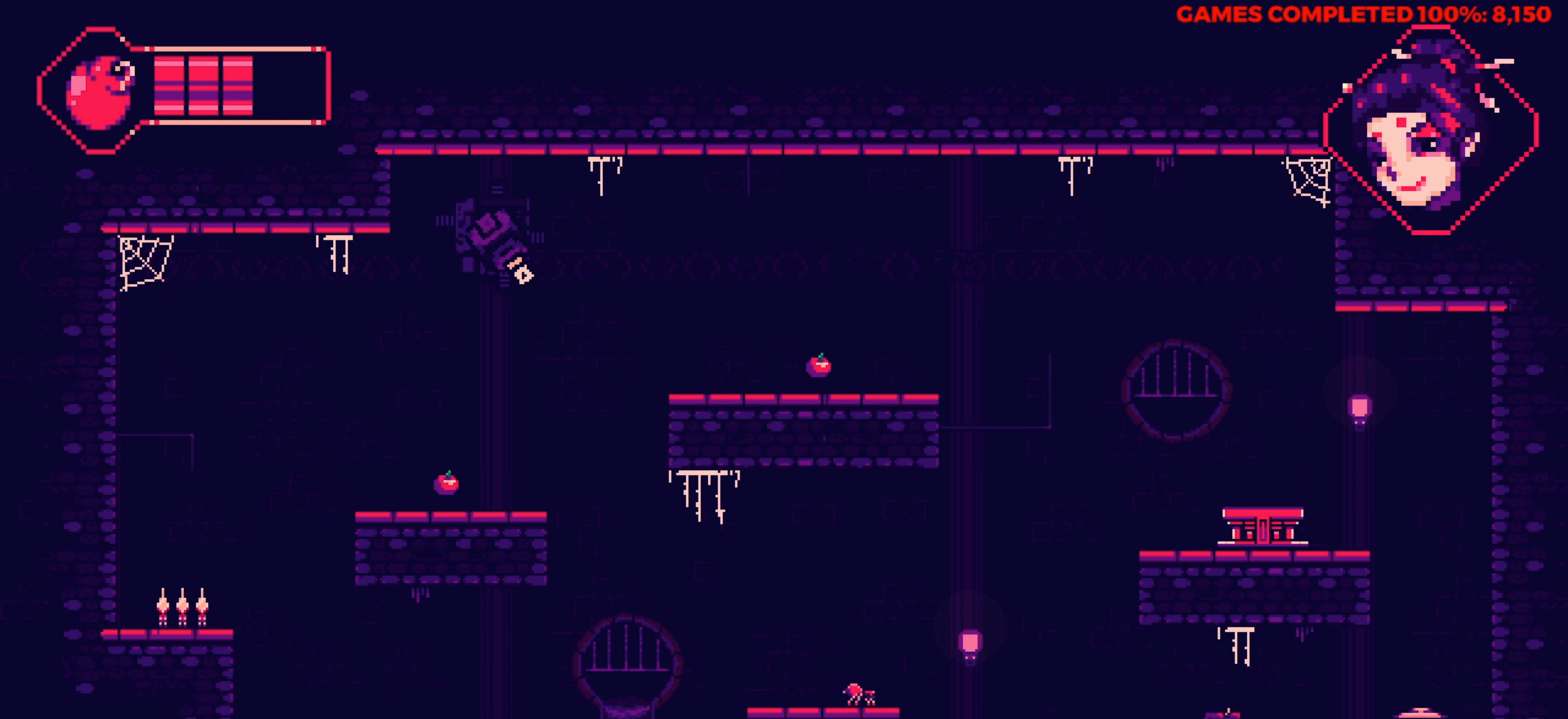
{"keys": ["left"], "events": []}
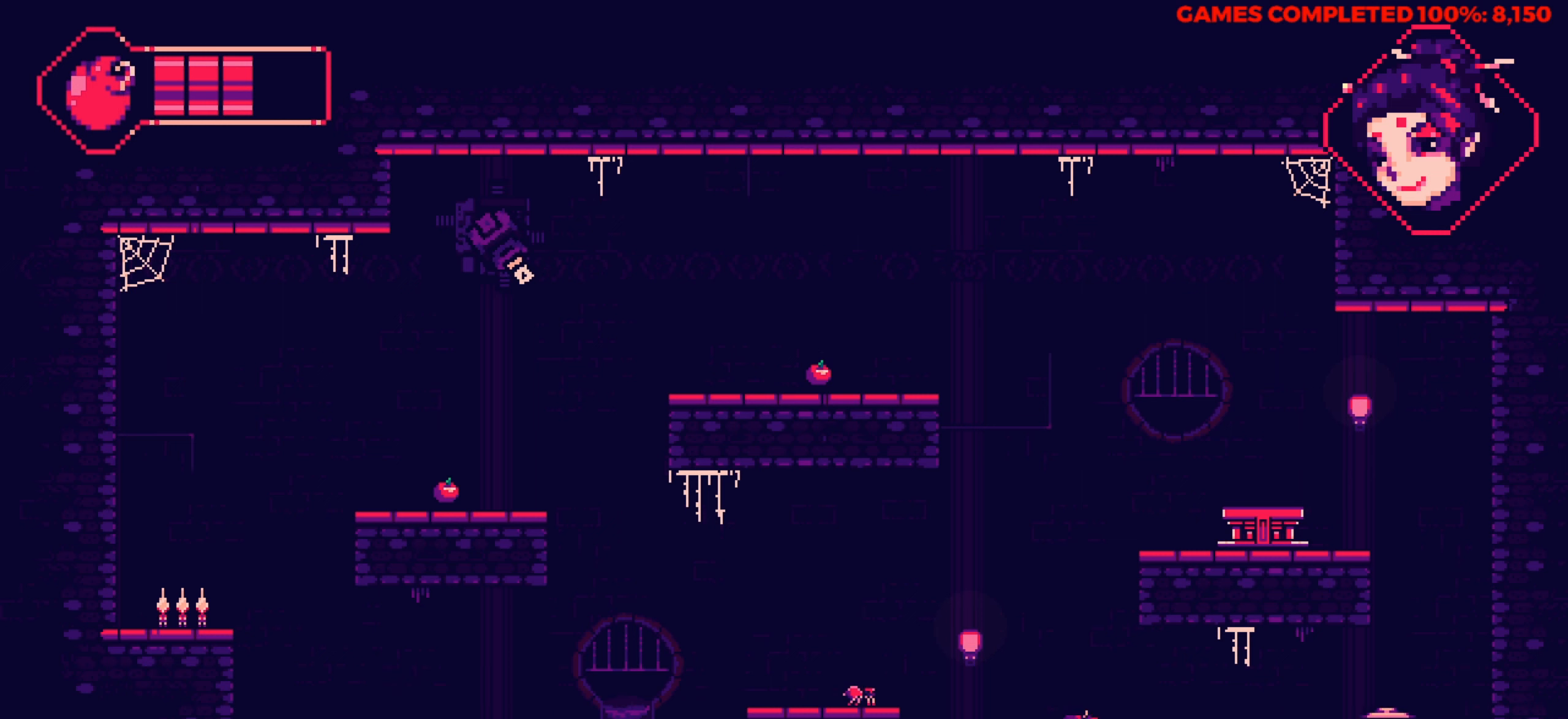
{"keys": ["left"], "events": [[184, "up", "down"], [417, "up", "up"]]}
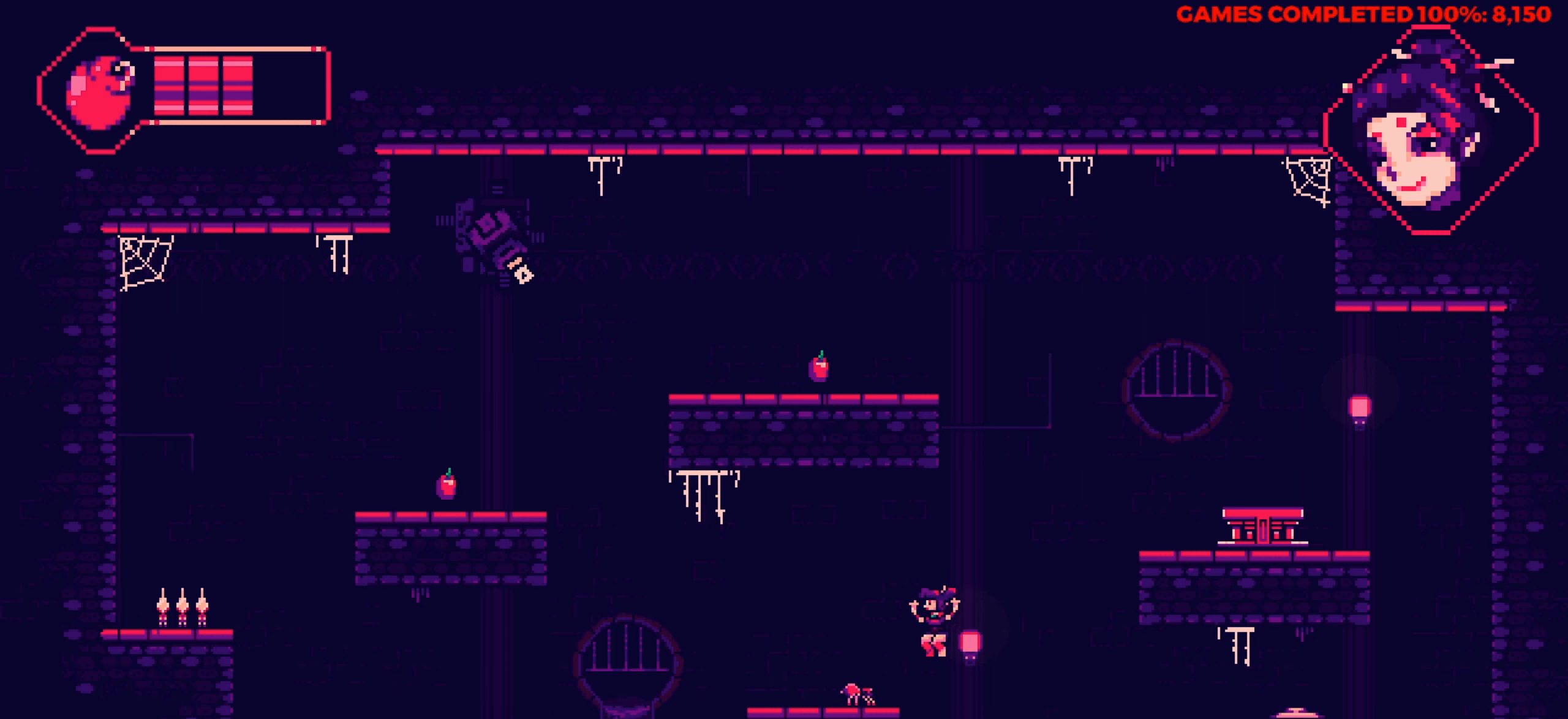
{"keys": ["left"], "events": [[200, "left", "up"], [434, "left", "down"]]}
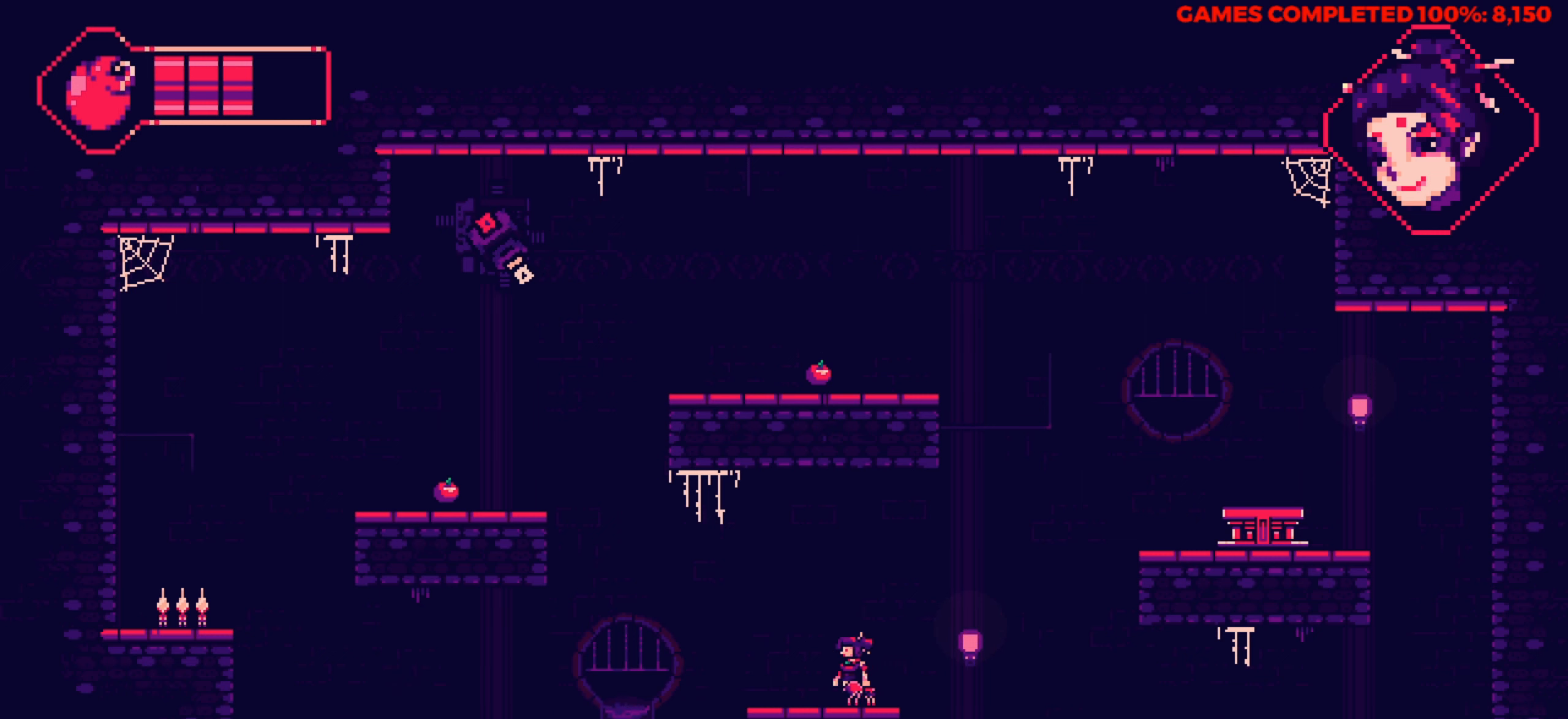
{"keys": ["left"], "events": []}
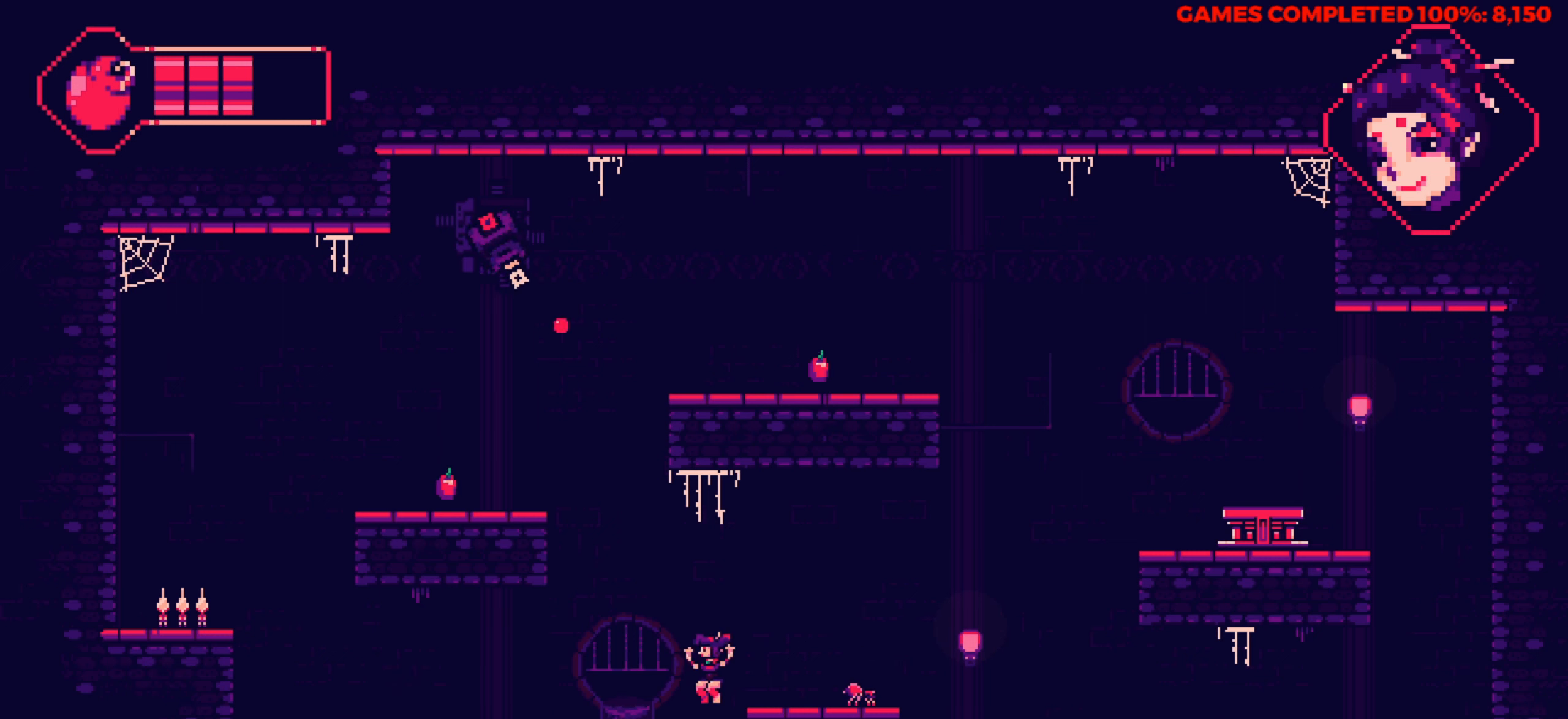
{"keys": ["left"], "events": []}
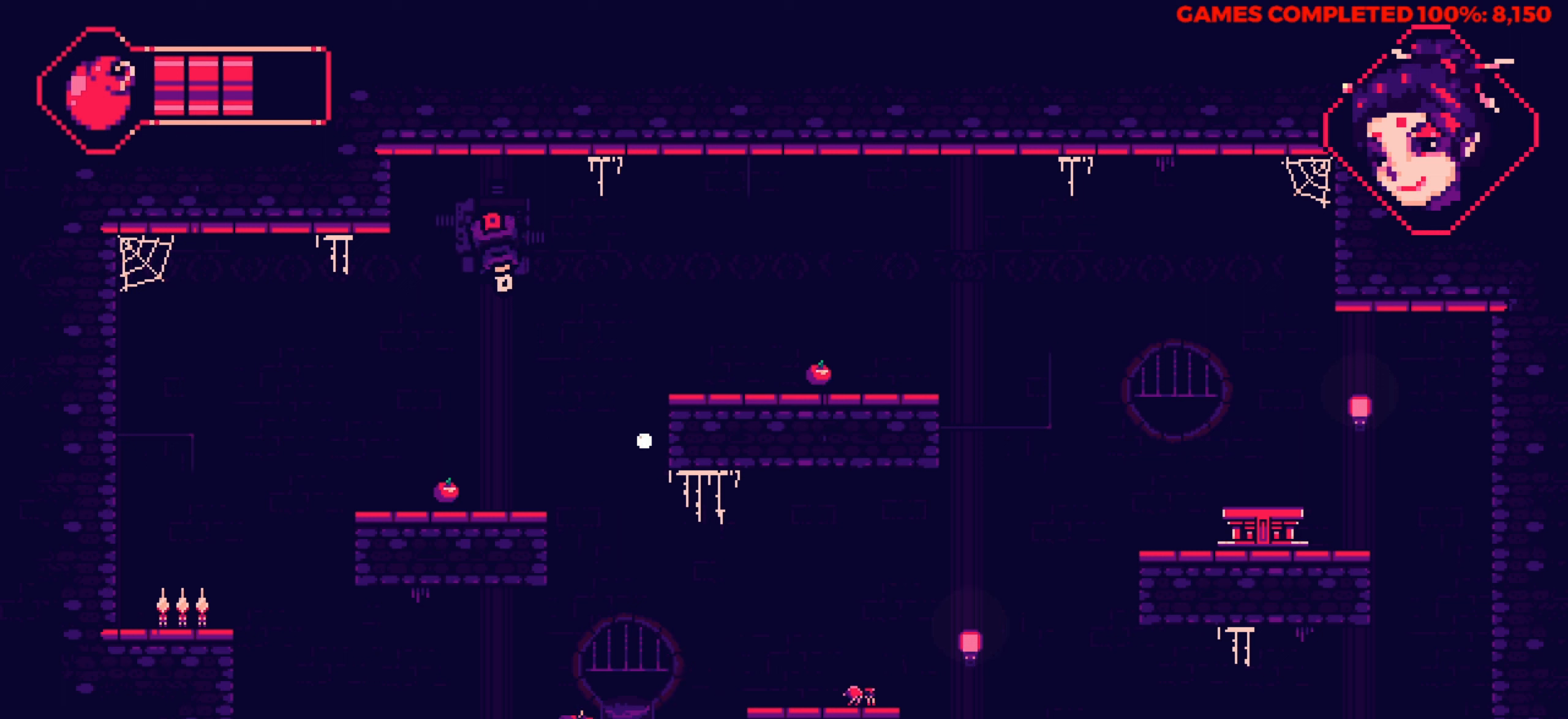
{"keys": [], "events": [[300, "left", "up"], [333, "space", "down"], [483, "space", "up"]]}
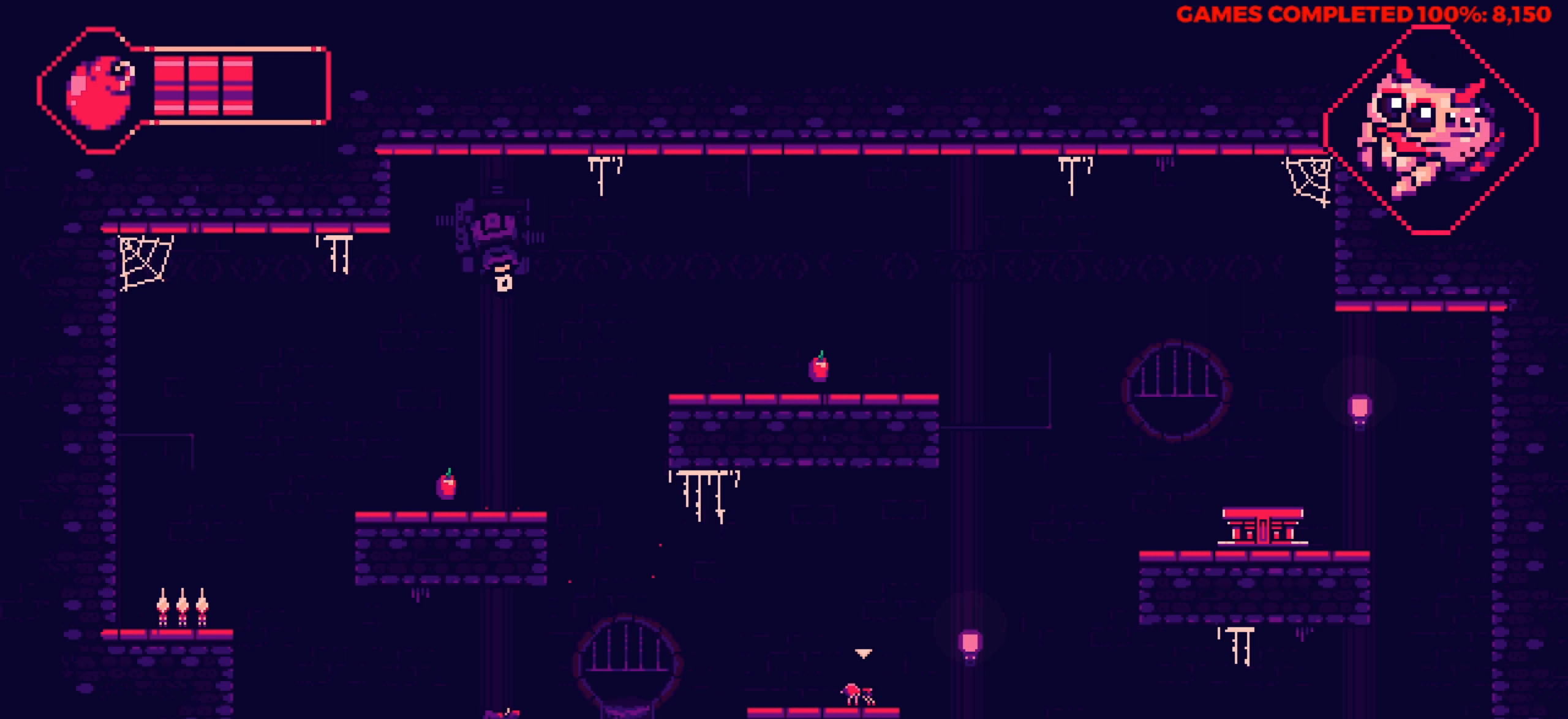
{"keys": ["left"], "events": [[400, "left", "down"]]}
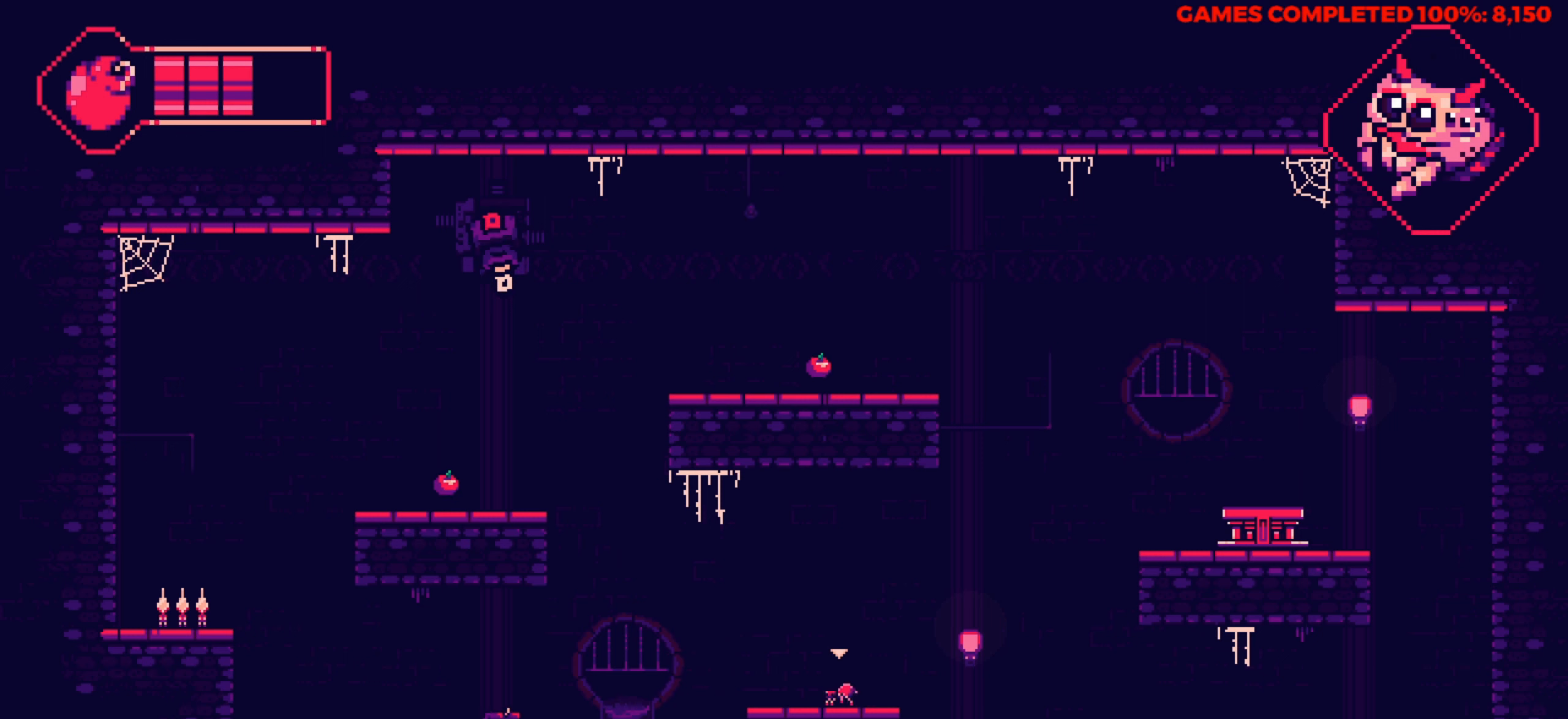
{"keys": ["left"], "events": []}
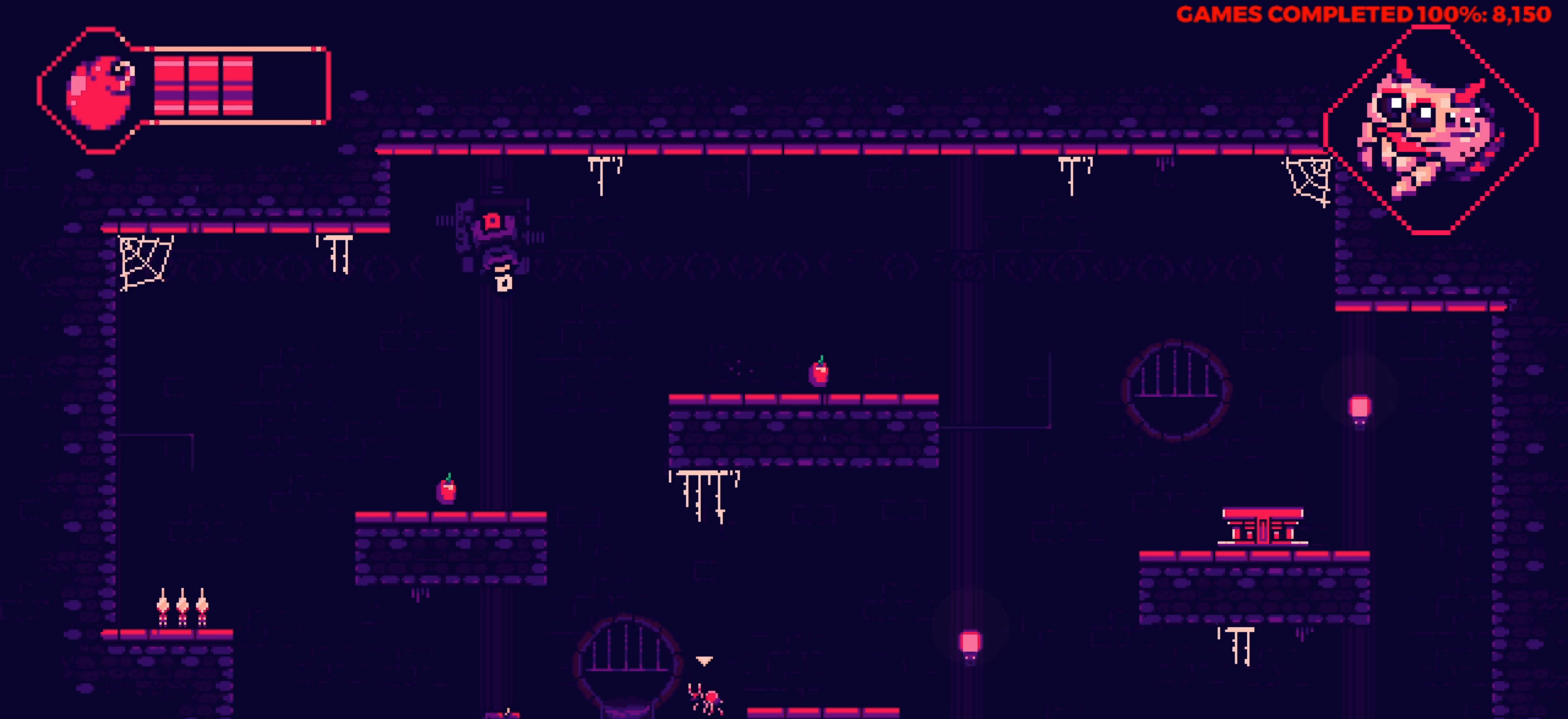
{"keys": ["left"], "events": []}
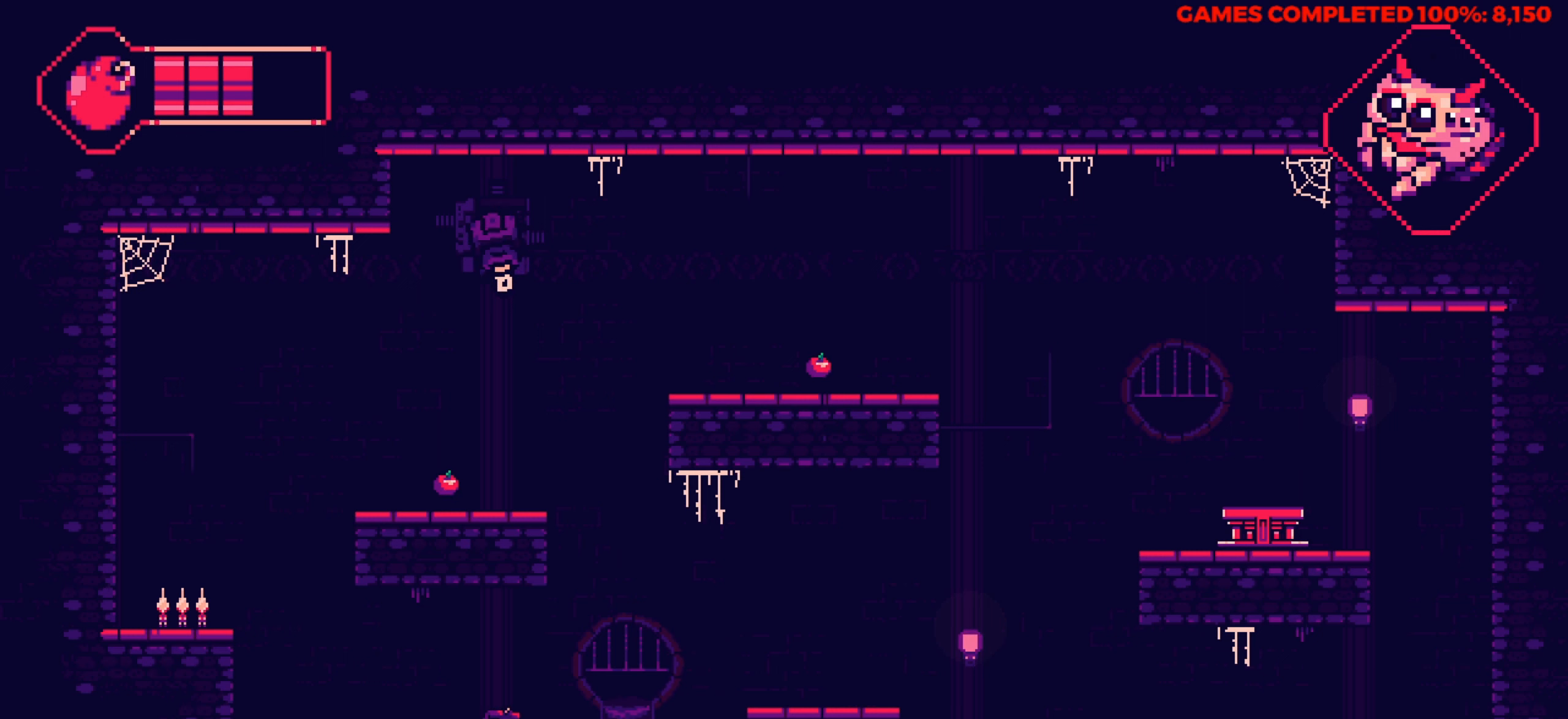
{"keys": ["left"], "events": [[83, "left", "up"], [350, "left", "down"]]}
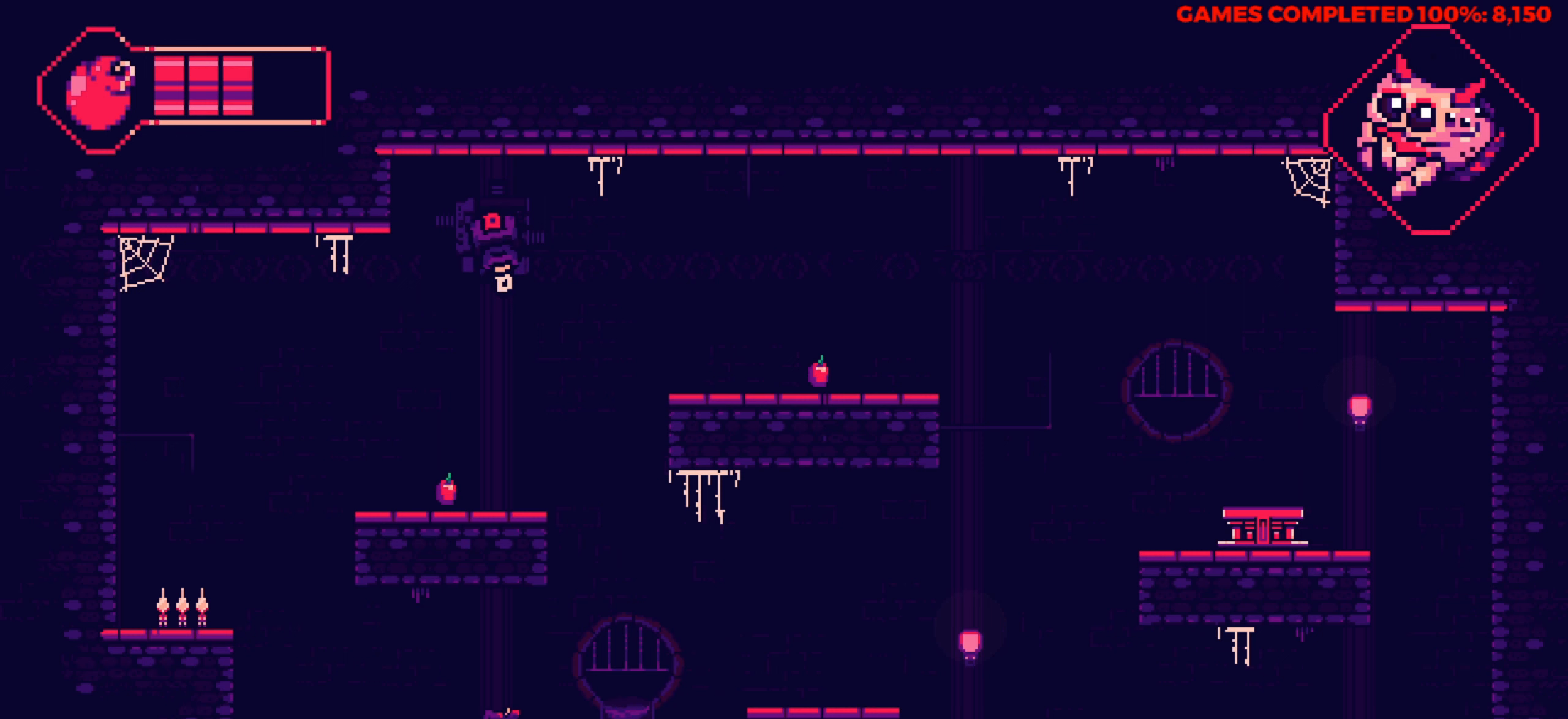
{"keys": ["left"], "events": []}
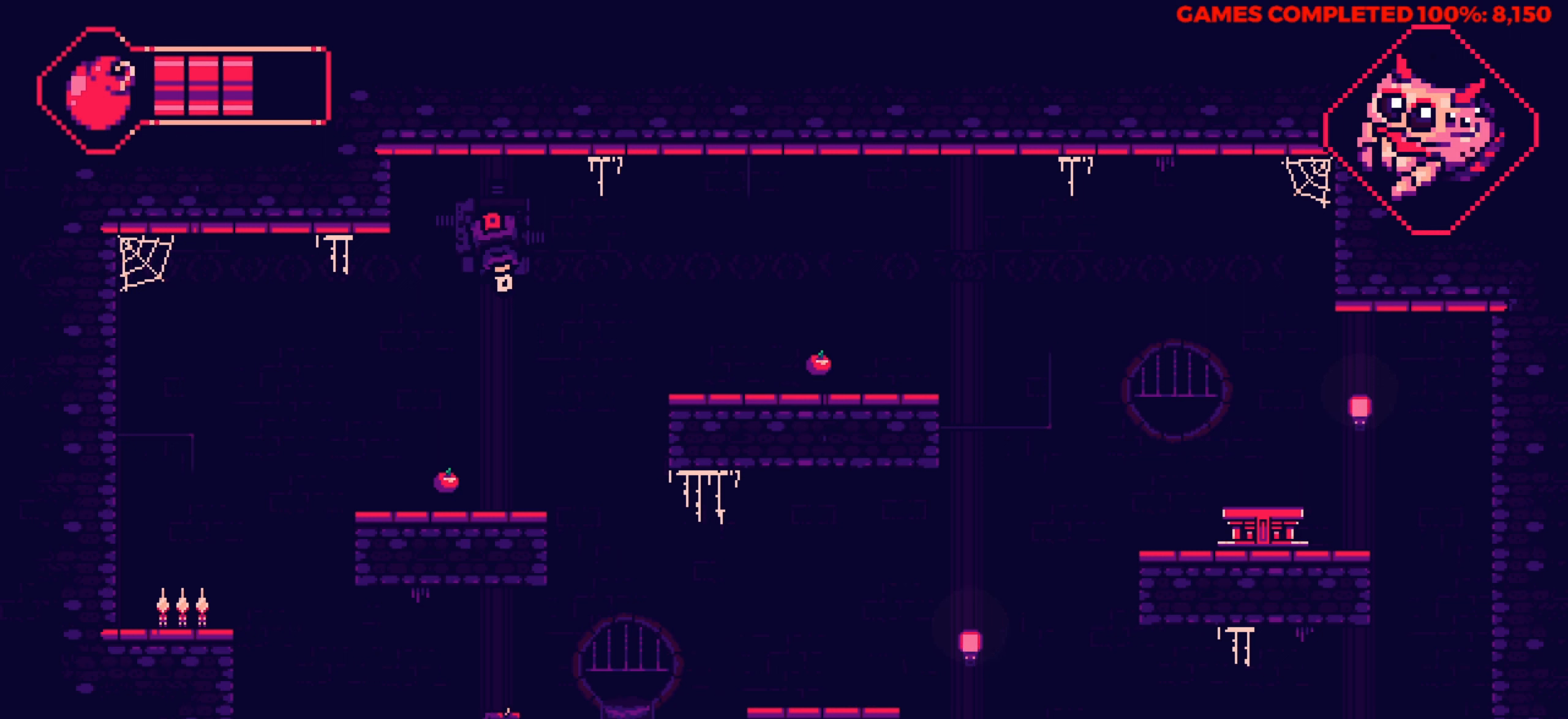
{"keys": ["down", "x"], "events": [[150, "left", "up"], [250, "down", "down"], [383, "x", "down"]]}
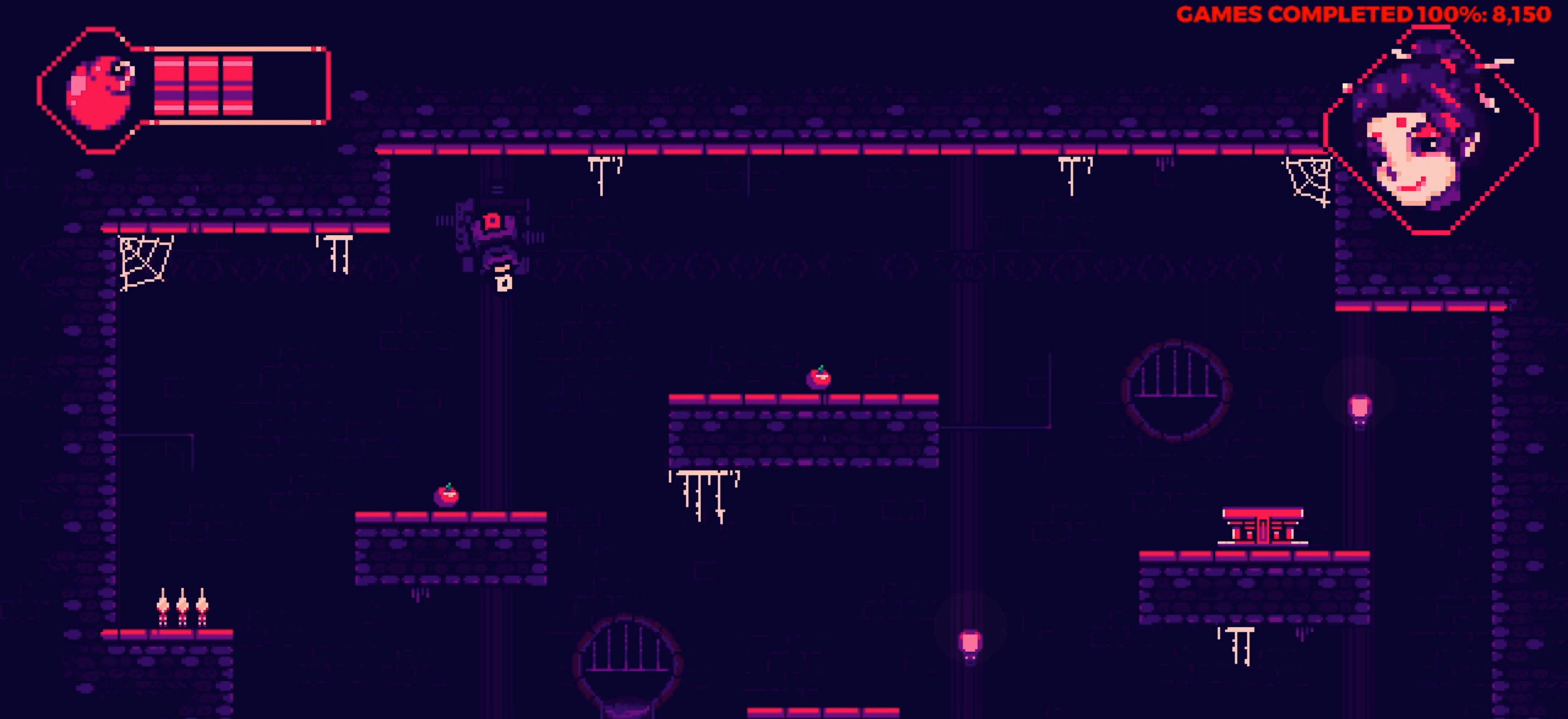
{"keys": ["left"], "events": [[33, "x", "up"], [116, "down", "up"], [266, "left", "down"]]}
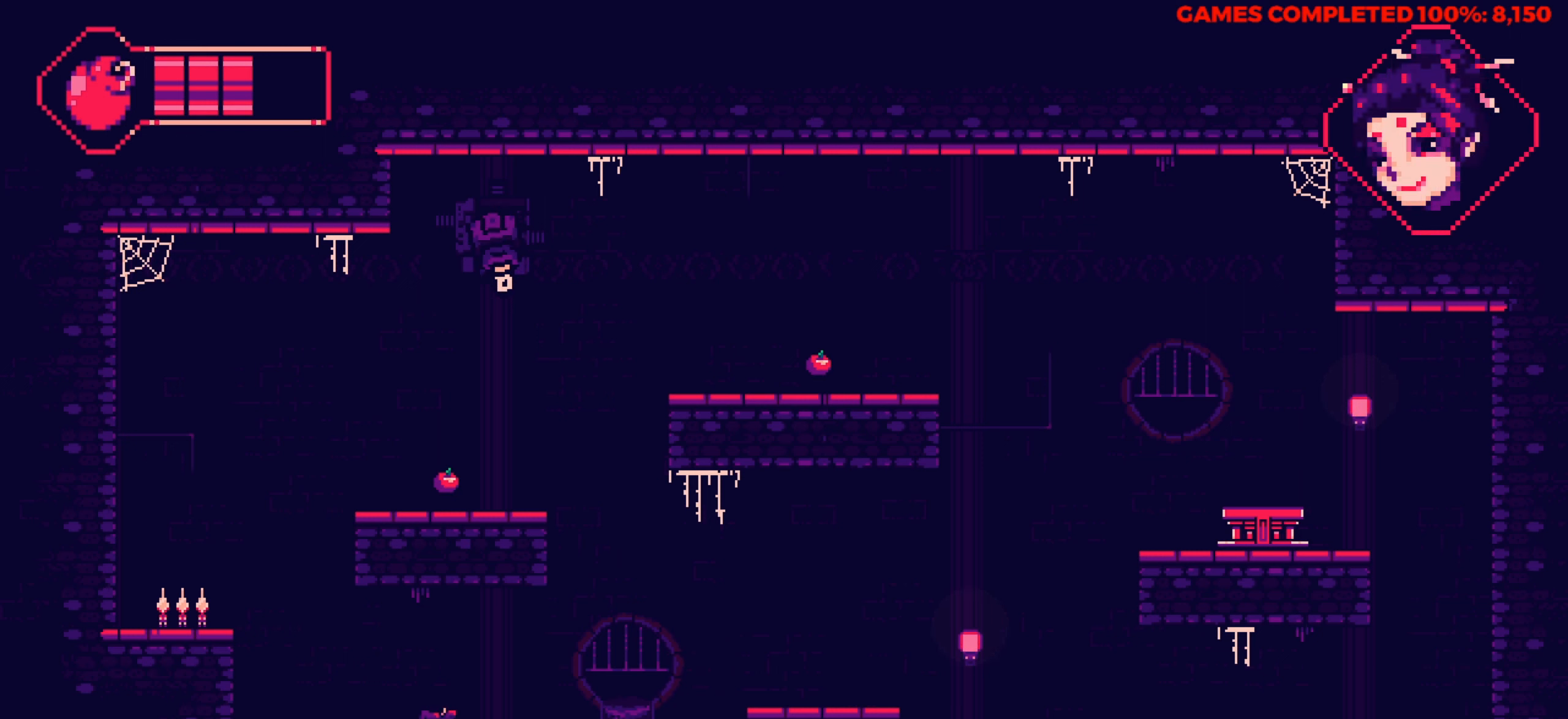
{"keys": [], "events": [[50, "up", "down"], [233, "up", "up"], [333, "left", "up"]]}
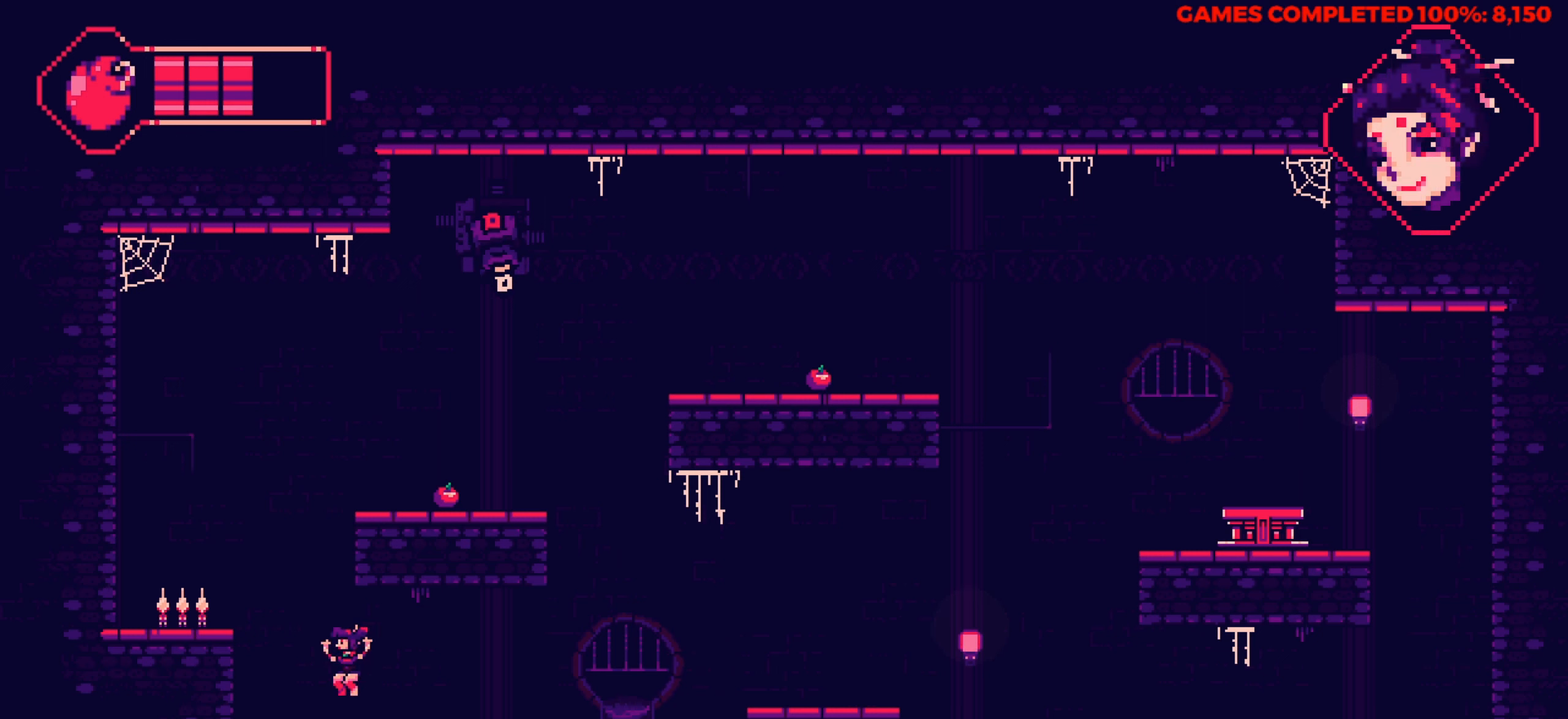
{"keys": ["left"], "events": [[16, "left", "down"], [100, "left", "up"], [283, "left", "down"]]}
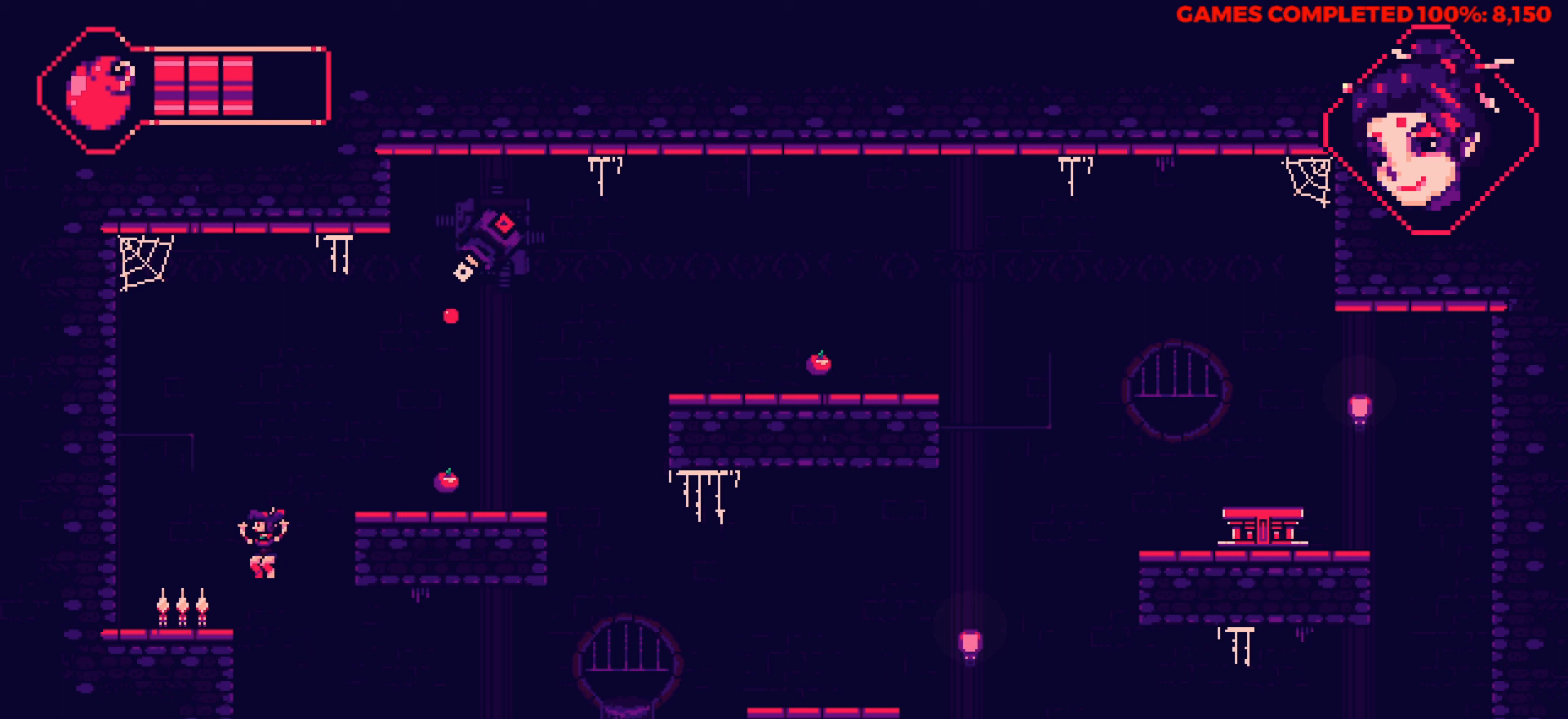
{"keys": [], "events": [[33, "left", "up"], [117, "left", "down"], [217, "left", "up"]]}
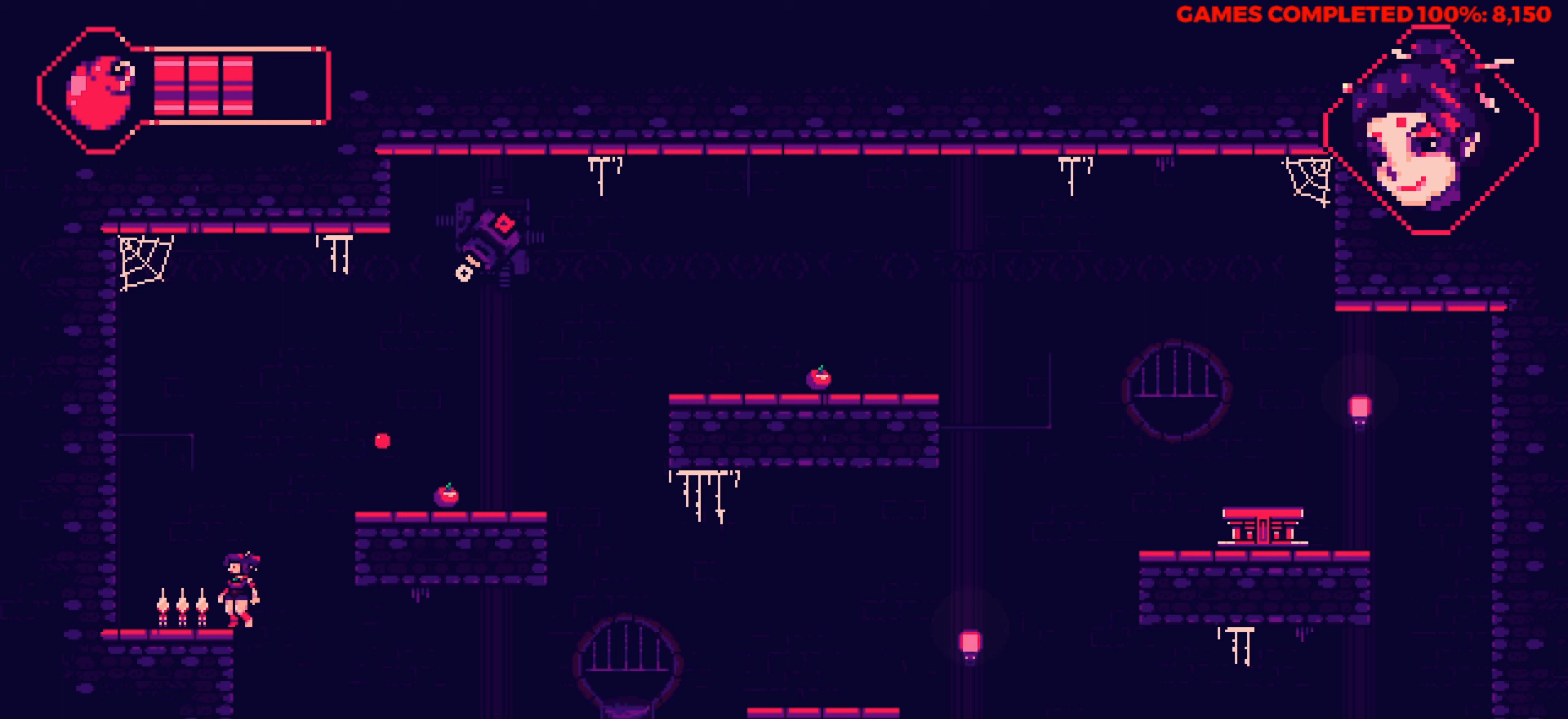
{"keys": [], "events": []}
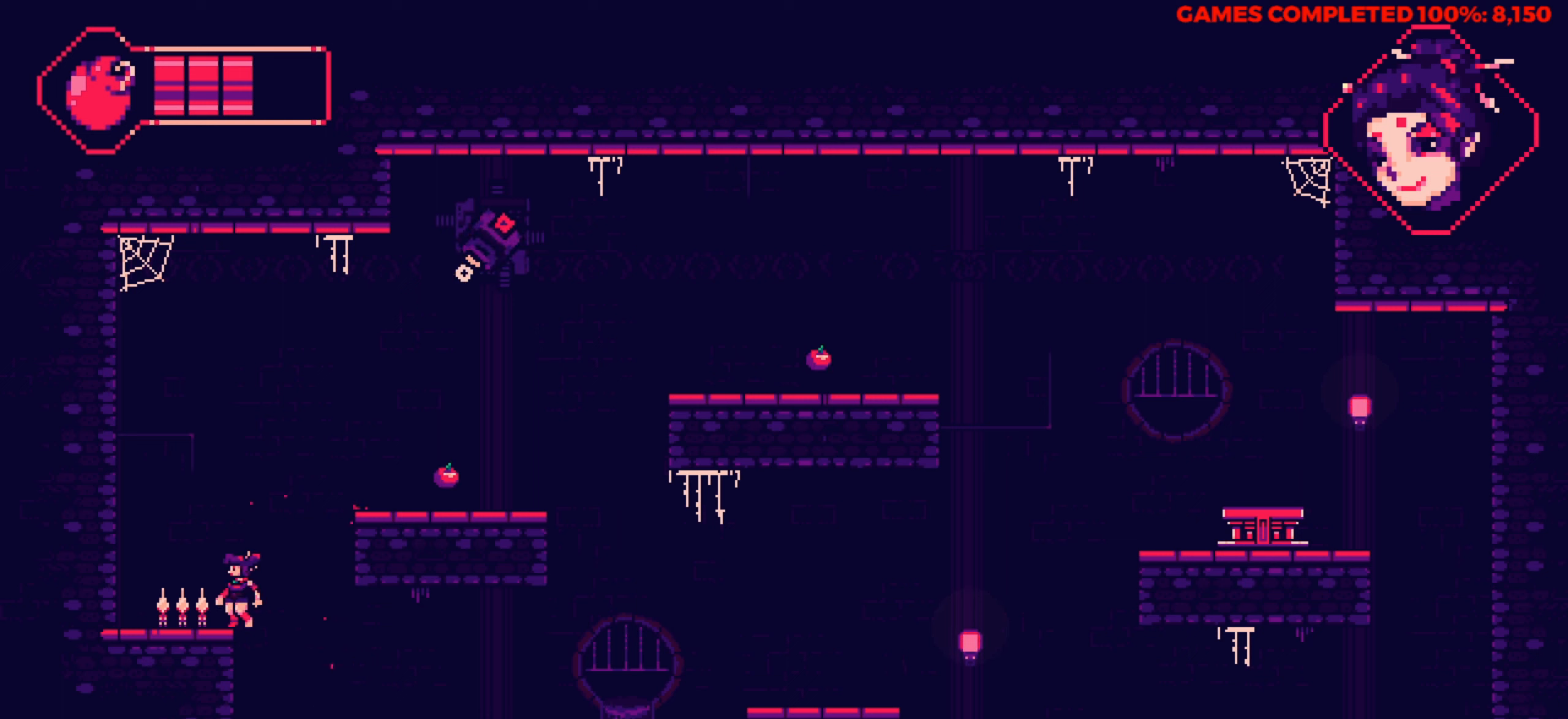
{"keys": ["right", "up"], "events": [[100, "right", "down"], [150, "up", "down"]]}
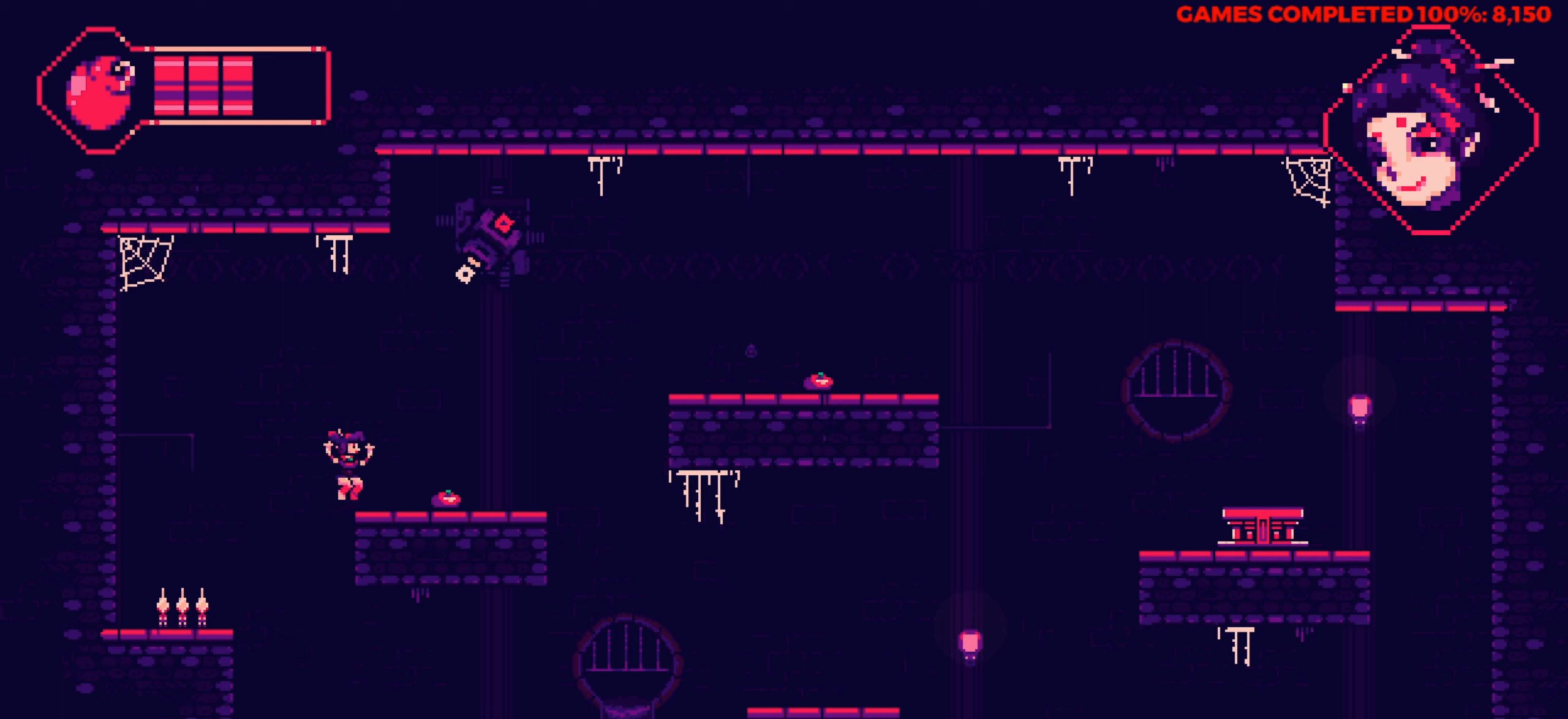
{"keys": ["right"], "events": [[67, "up", "up"]]}
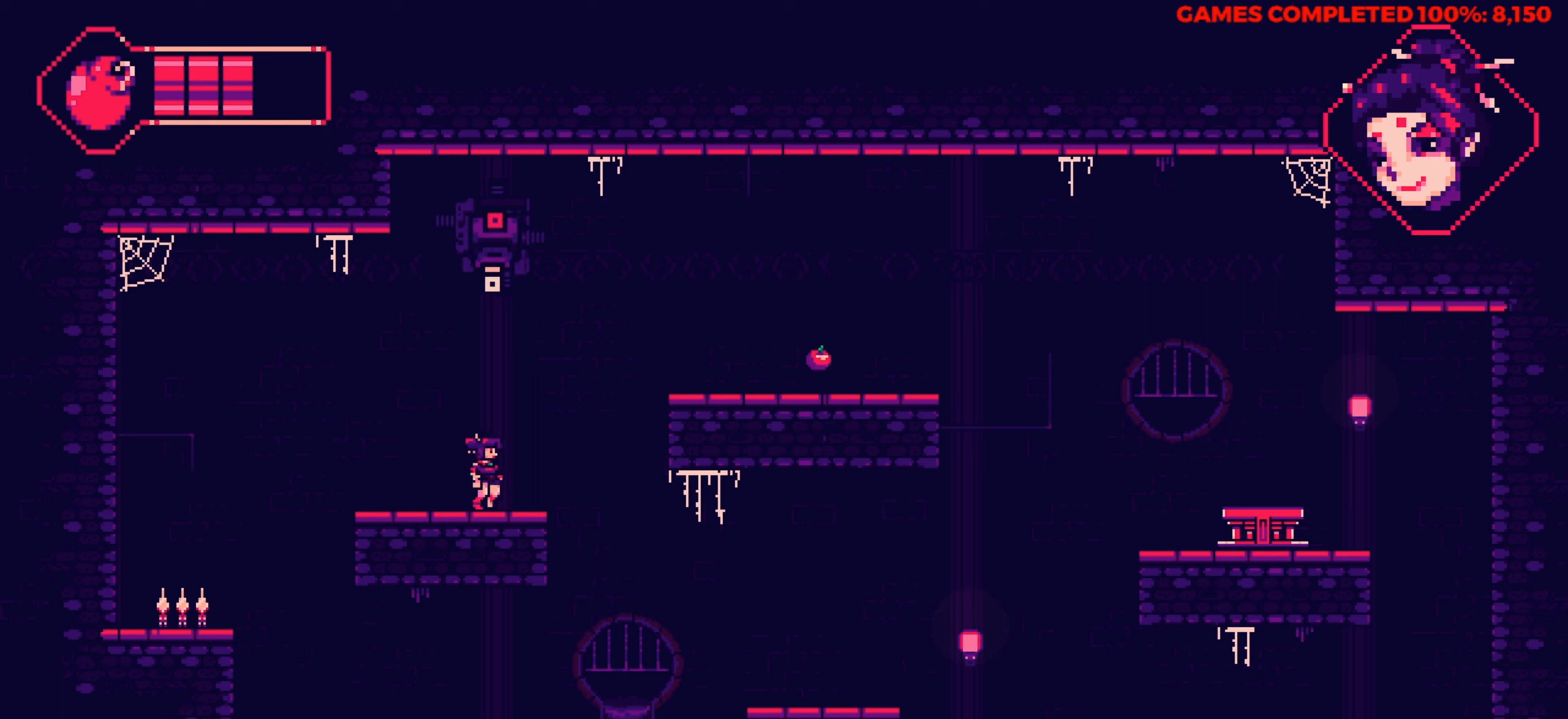
{"keys": ["right", "up"], "events": [[283, "up", "down"]]}
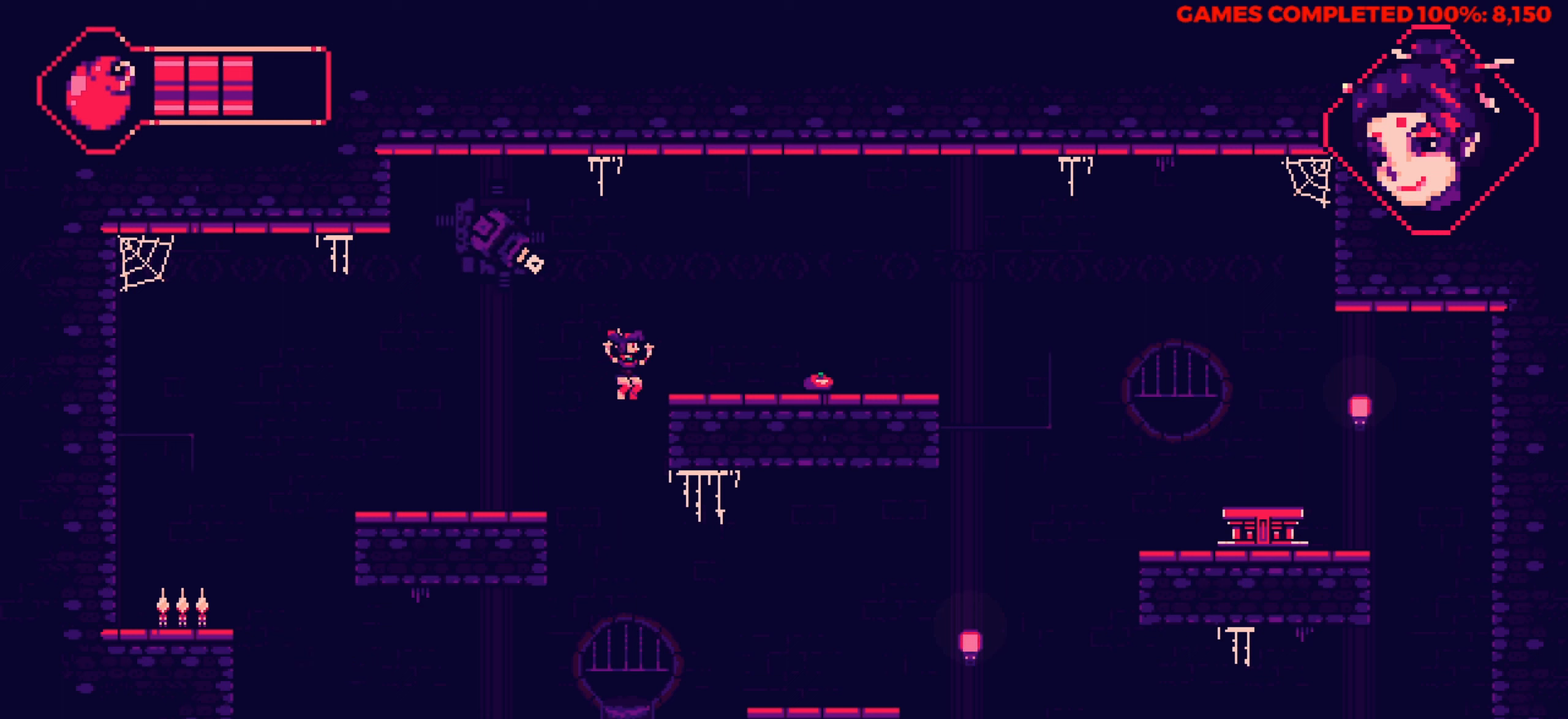
{"keys": ["right"], "events": [[300, "up", "up"]]}
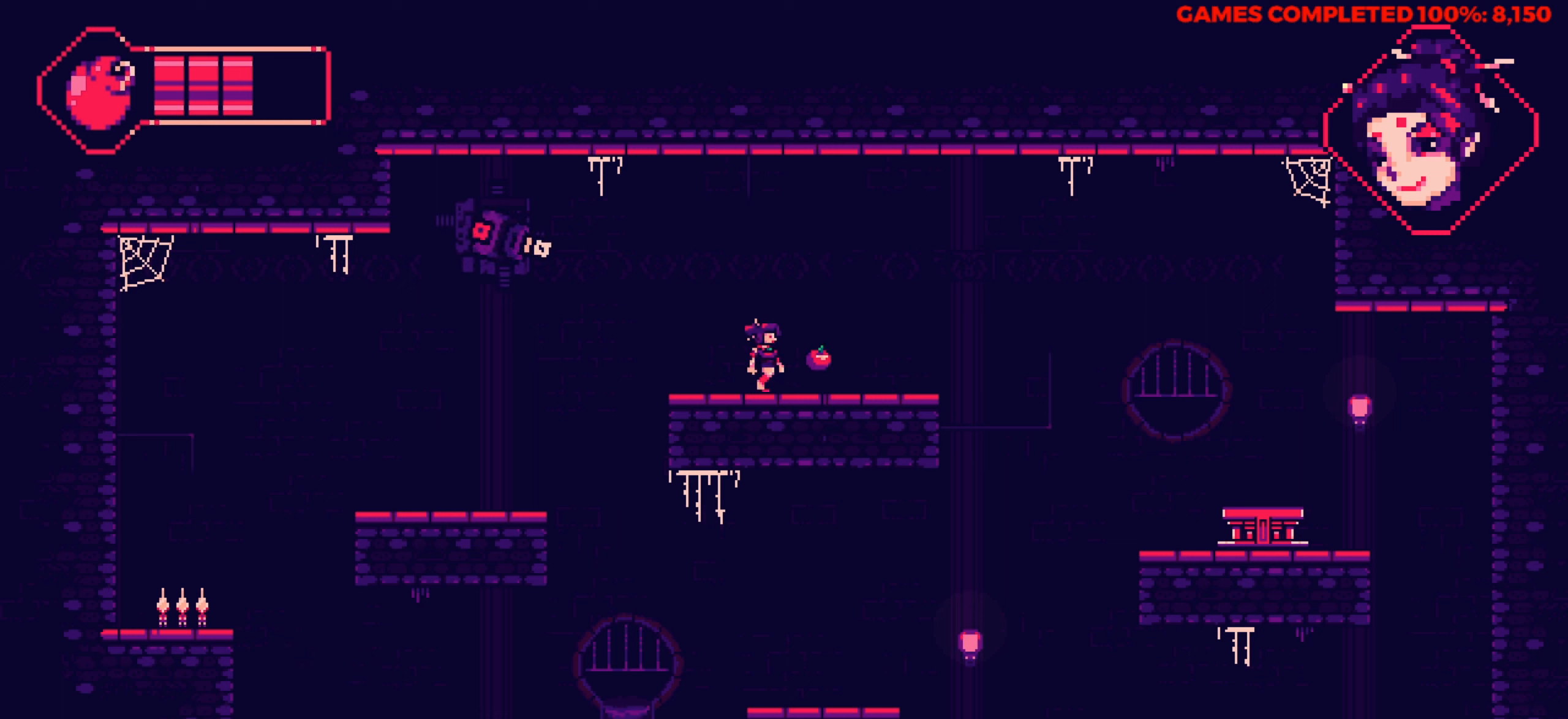
{"keys": ["right"], "events": []}
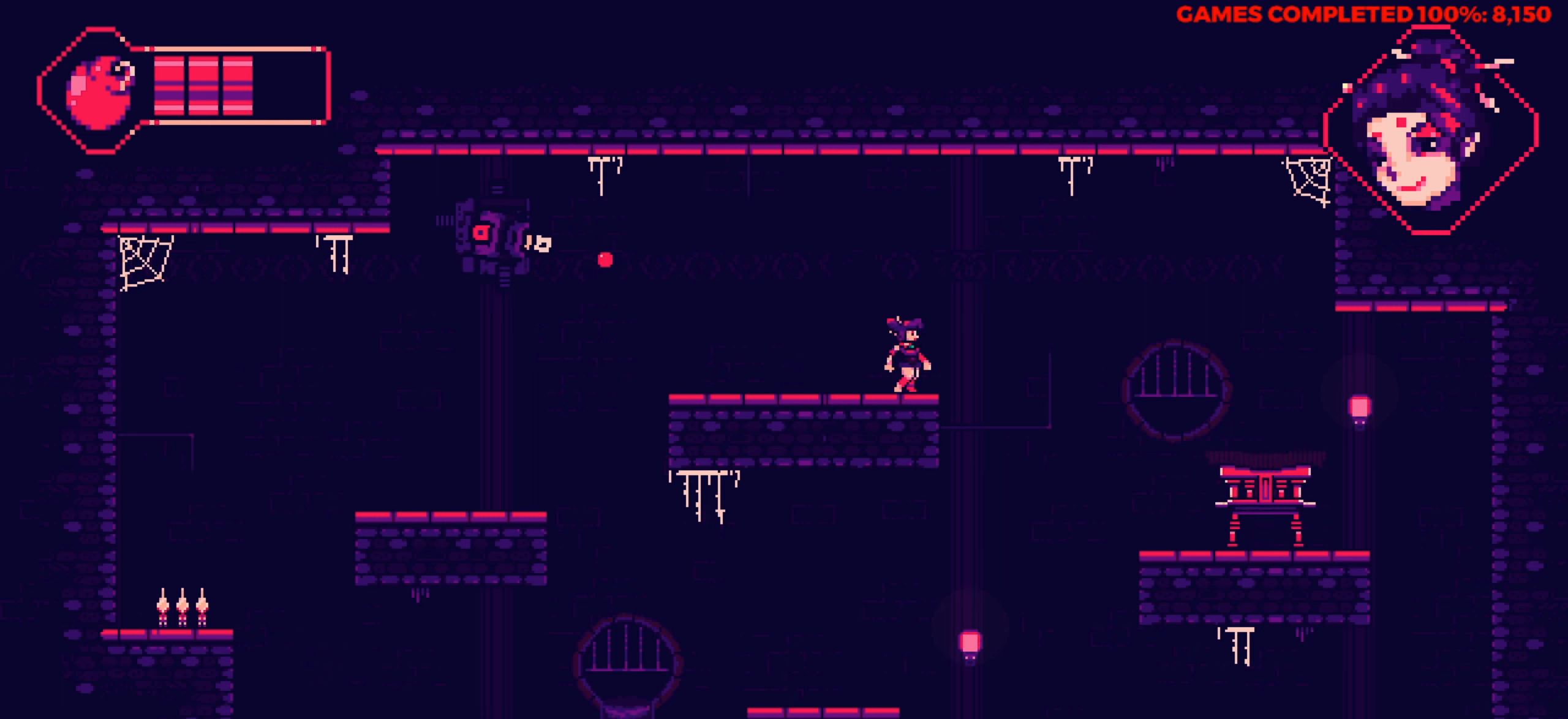
{"keys": ["right"], "events": [[183, "up", "down"], [367, "up", "up"]]}
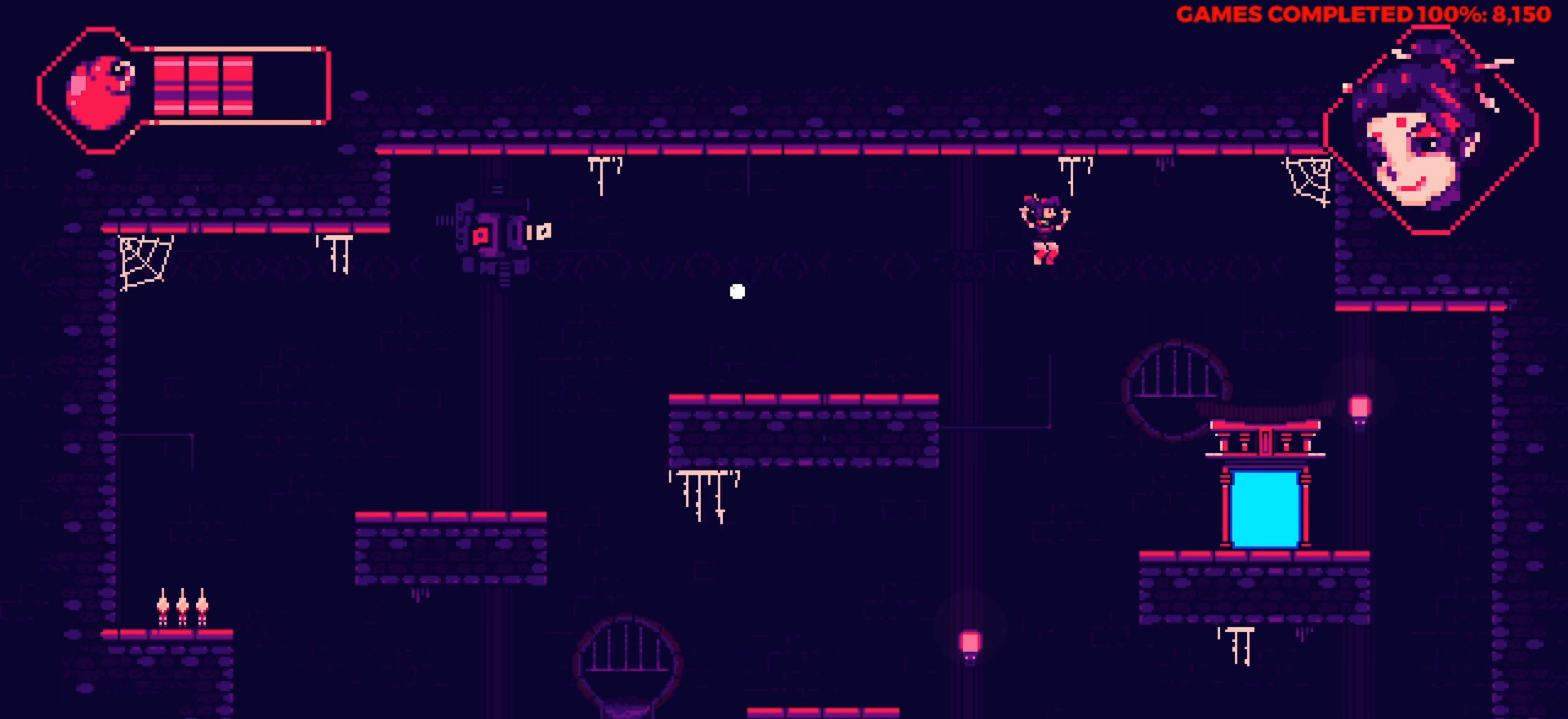
{"keys": [], "events": [[250, "right", "up"], [383, "right", "down"], [483, "right", "up"]]}